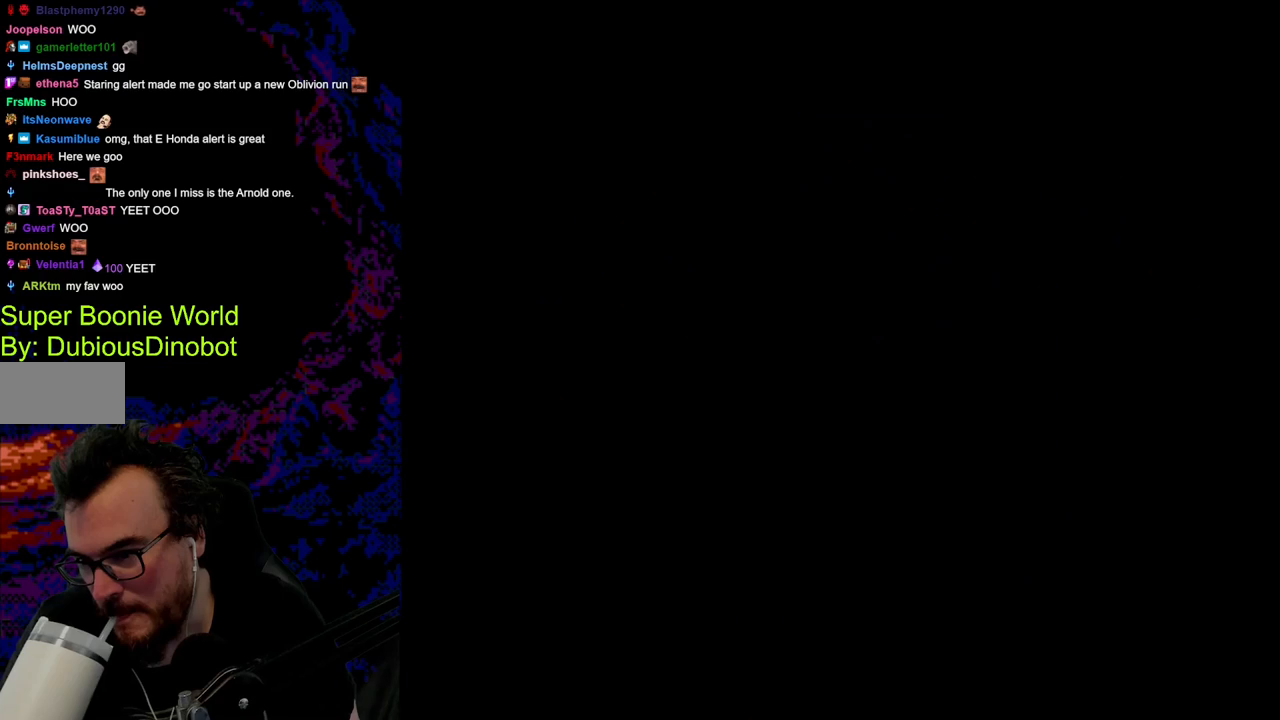
Gameplay with a controller (Nintendo layout); each line is a JSON object with the inputs held at the frame after it. "events" lists button and stick changes between this image and that frame as [ms after this image, input, new state], when the widget could be followed in between. Not read: L3 R3.
{"buttons": ["L1"], "events": [[483, "L1", "down"]]}
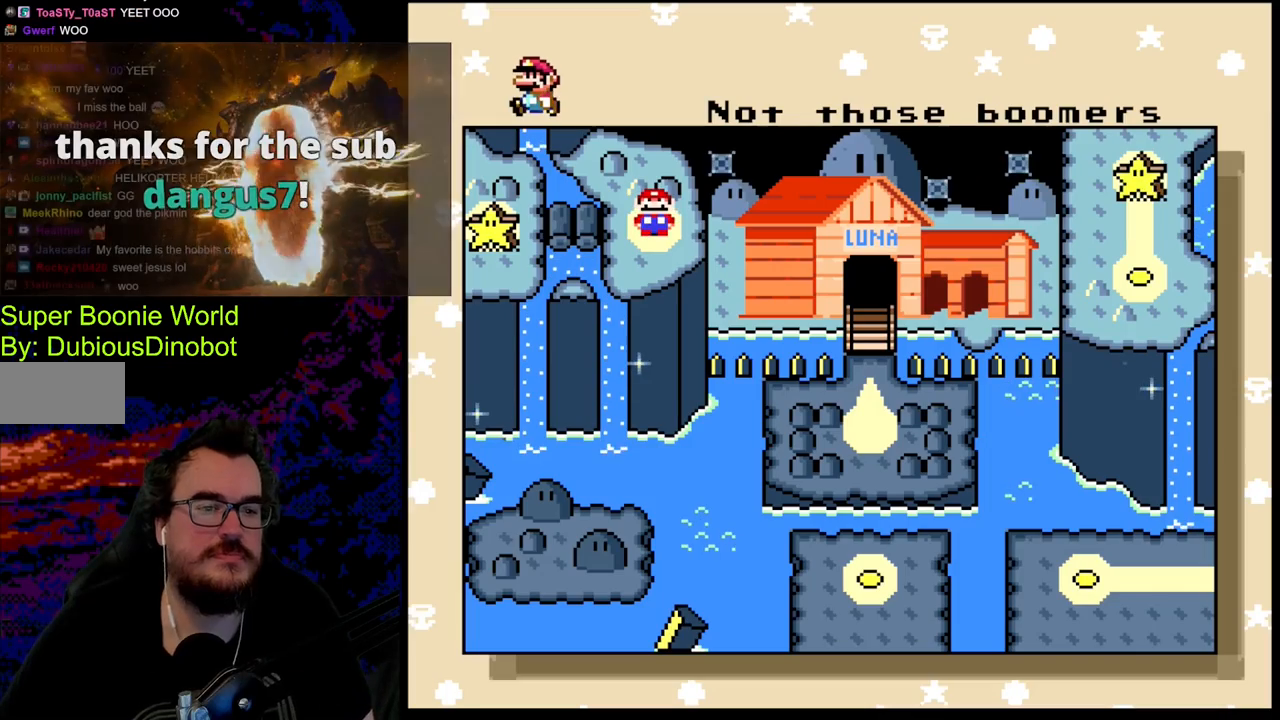
{"buttons": [], "events": [[50, "L1", "up"]]}
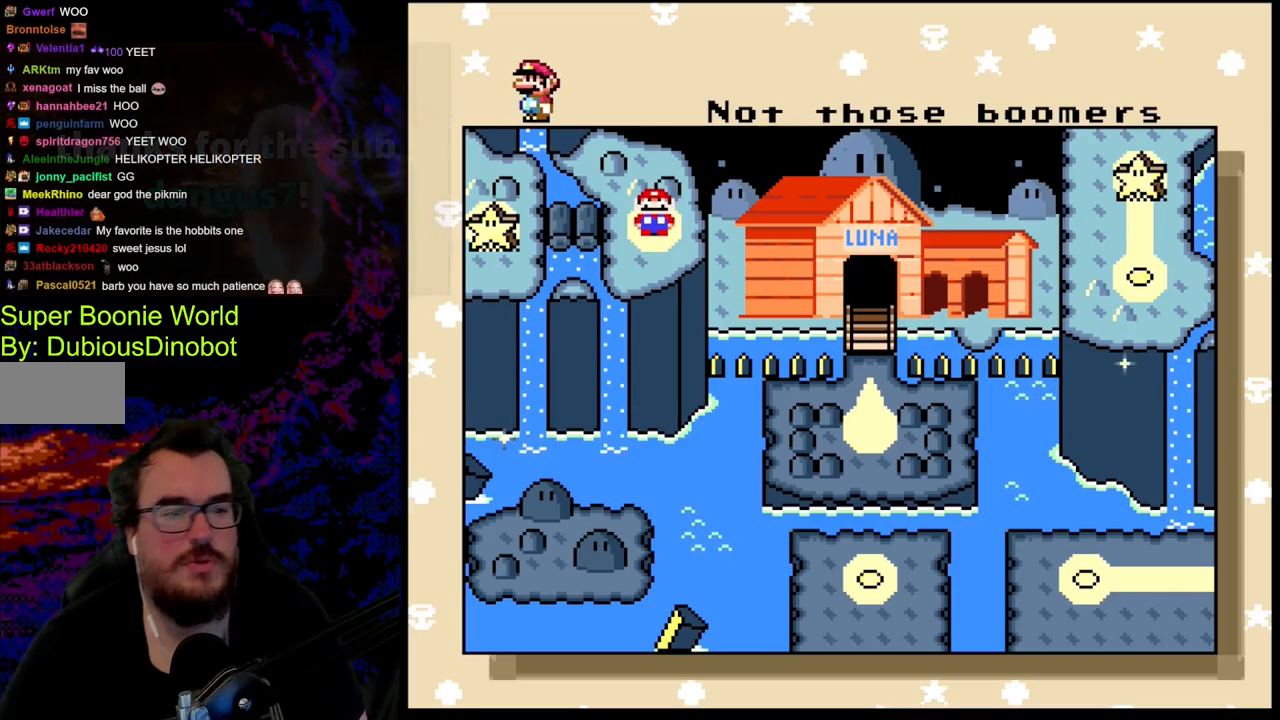
{"buttons": ["DPAD_DOWN"], "events": [[50, "DPAD_RIGHT", "down"], [250, "DPAD_RIGHT", "up"], [350, "DPAD_DOWN", "down"]]}
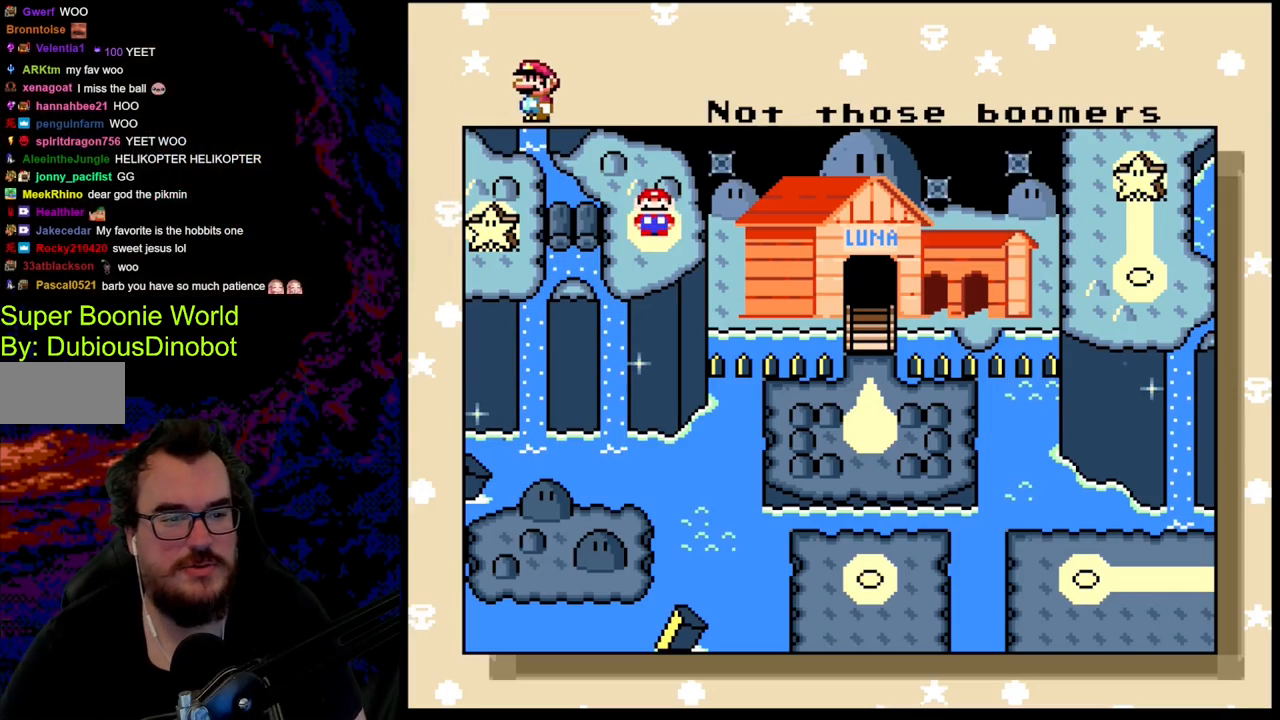
{"buttons": ["DPAD_UP"], "events": [[133, "DPAD_DOWN", "up"], [383, "DPAD_UP", "down"]]}
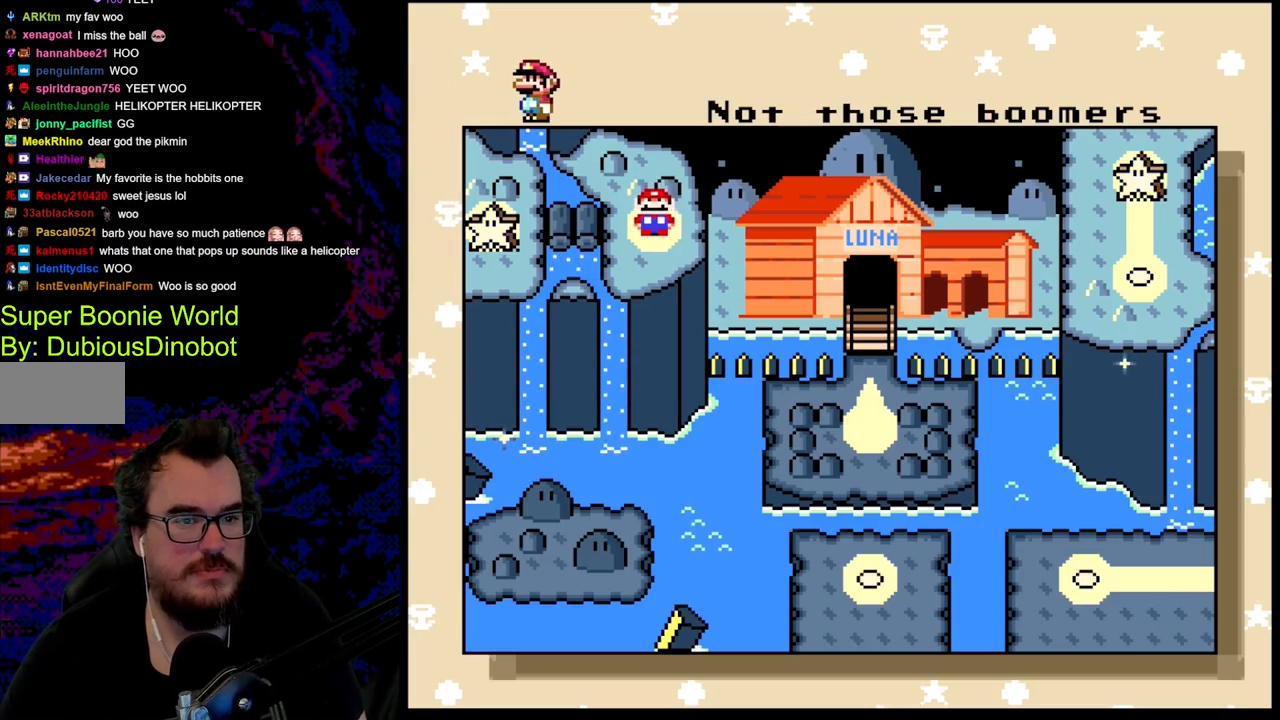
{"buttons": [], "events": [[67, "DPAD_UP", "up"], [217, "DPAD_LEFT", "down"], [467, "DPAD_LEFT", "up"]]}
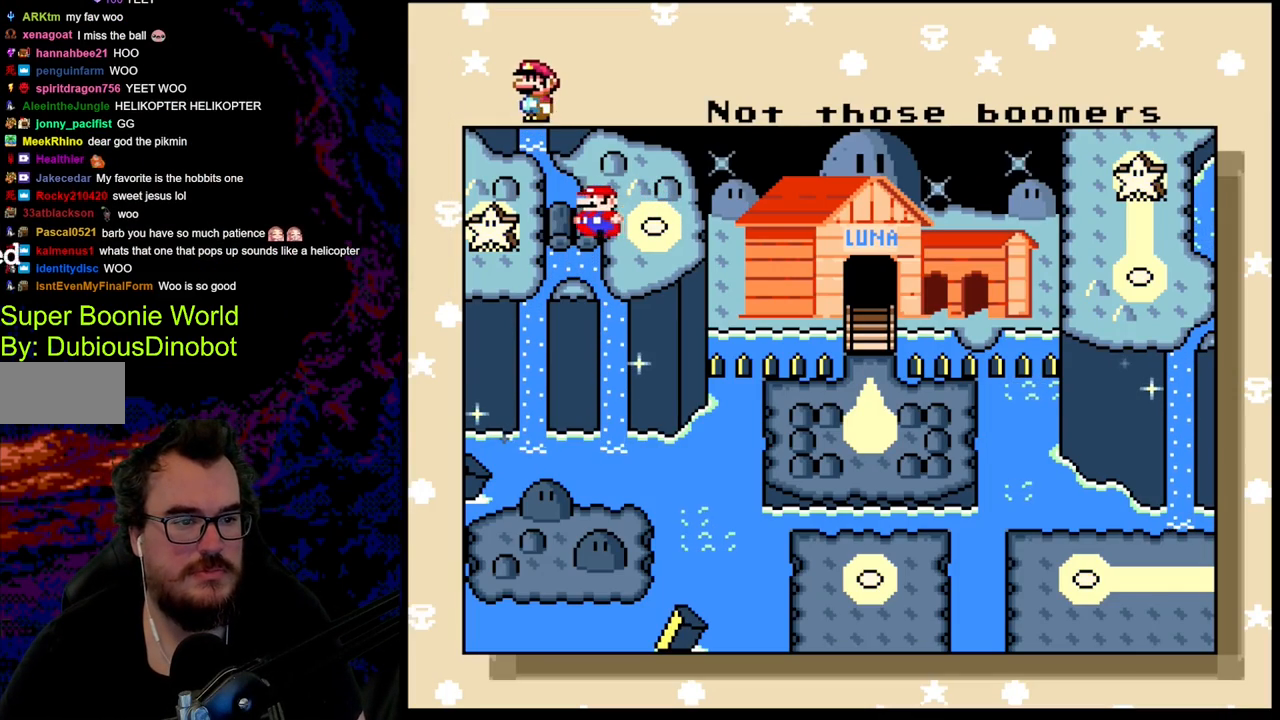
{"buttons": [], "events": []}
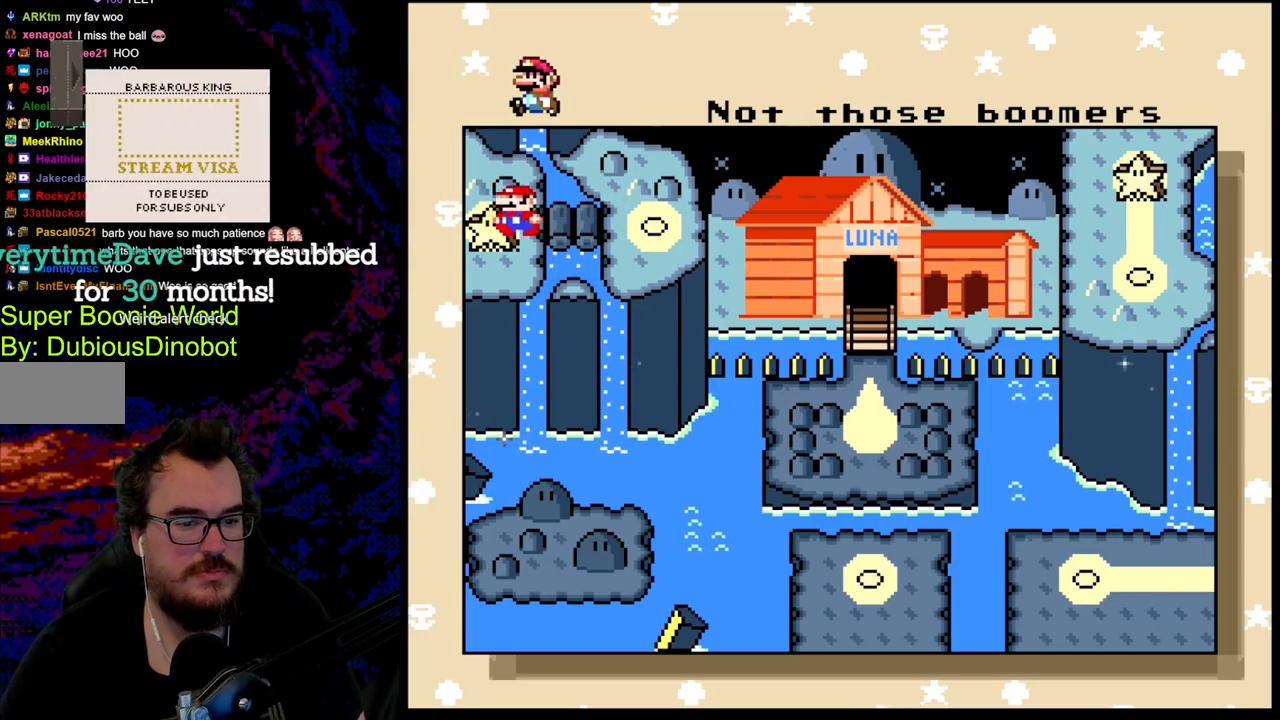
{"buttons": [], "events": [[267, "DPAD_RIGHT", "down"], [400, "DPAD_RIGHT", "up"]]}
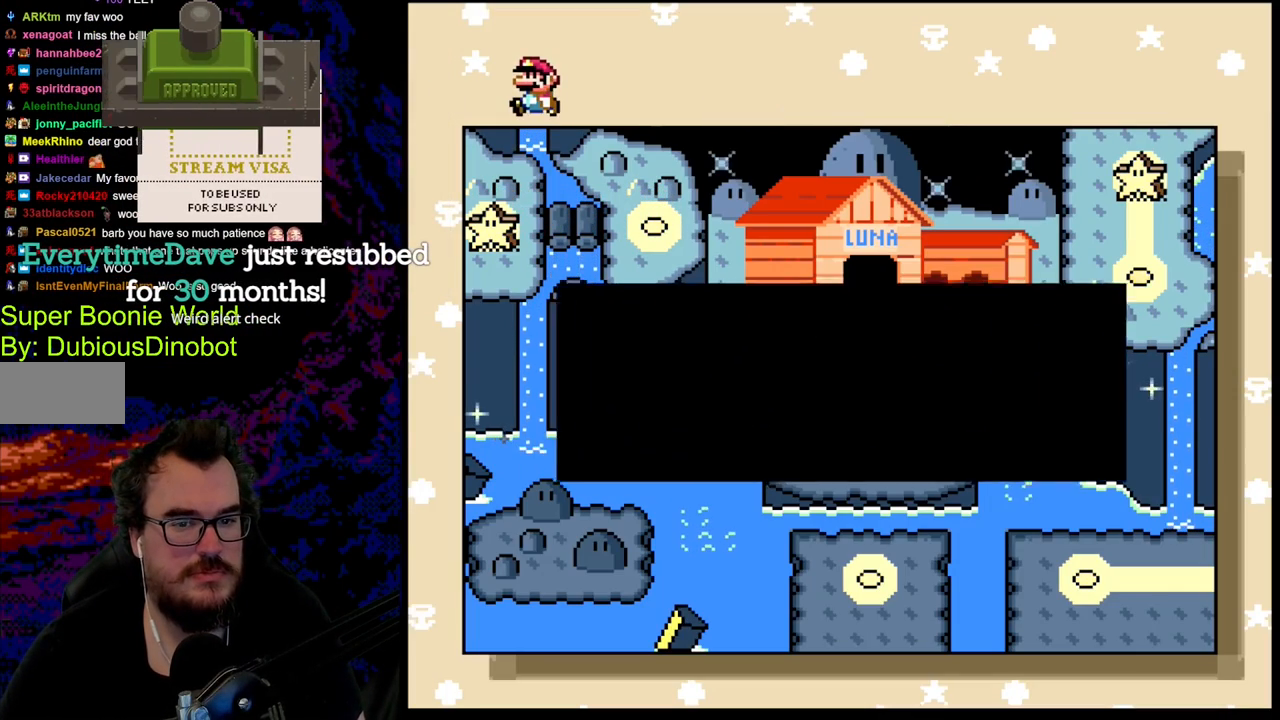
{"buttons": ["B"], "events": [[33, "DPAD_RIGHT", "down"], [167, "DPAD_RIGHT", "up"], [433, "B", "down"]]}
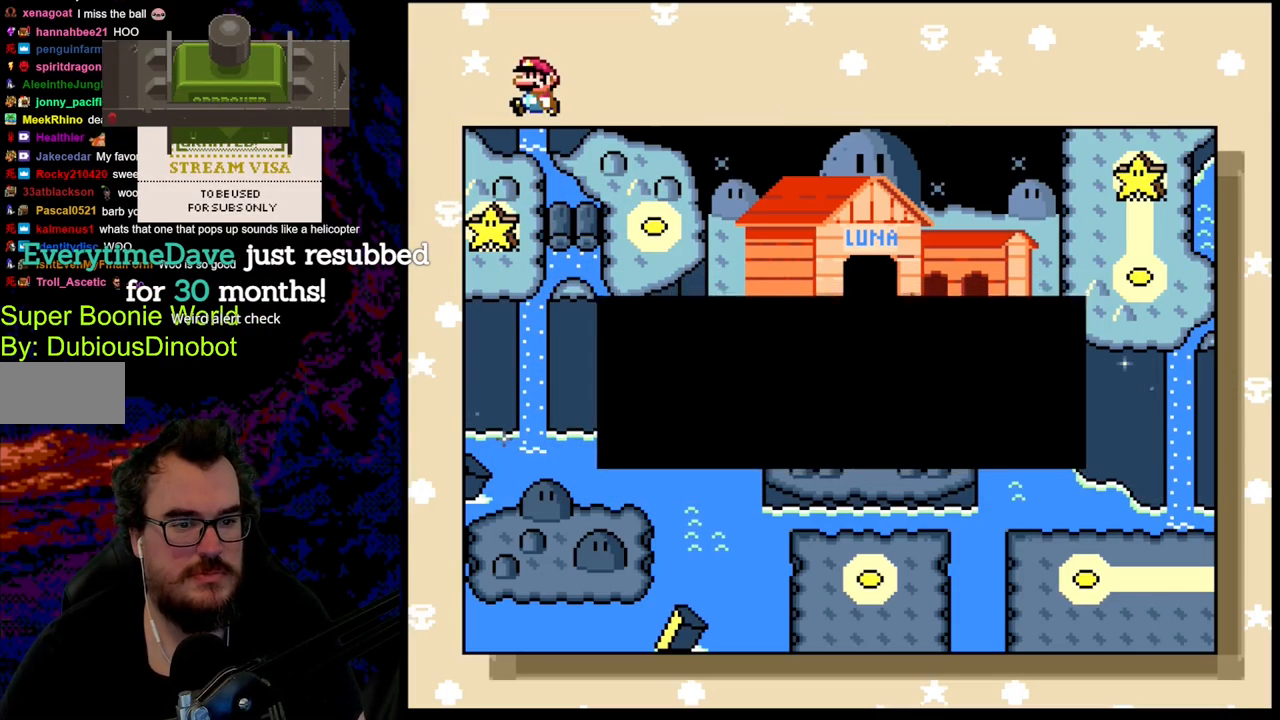
{"buttons": ["DPAD_RIGHT"], "events": [[100, "B", "up"], [483, "DPAD_RIGHT", "down"]]}
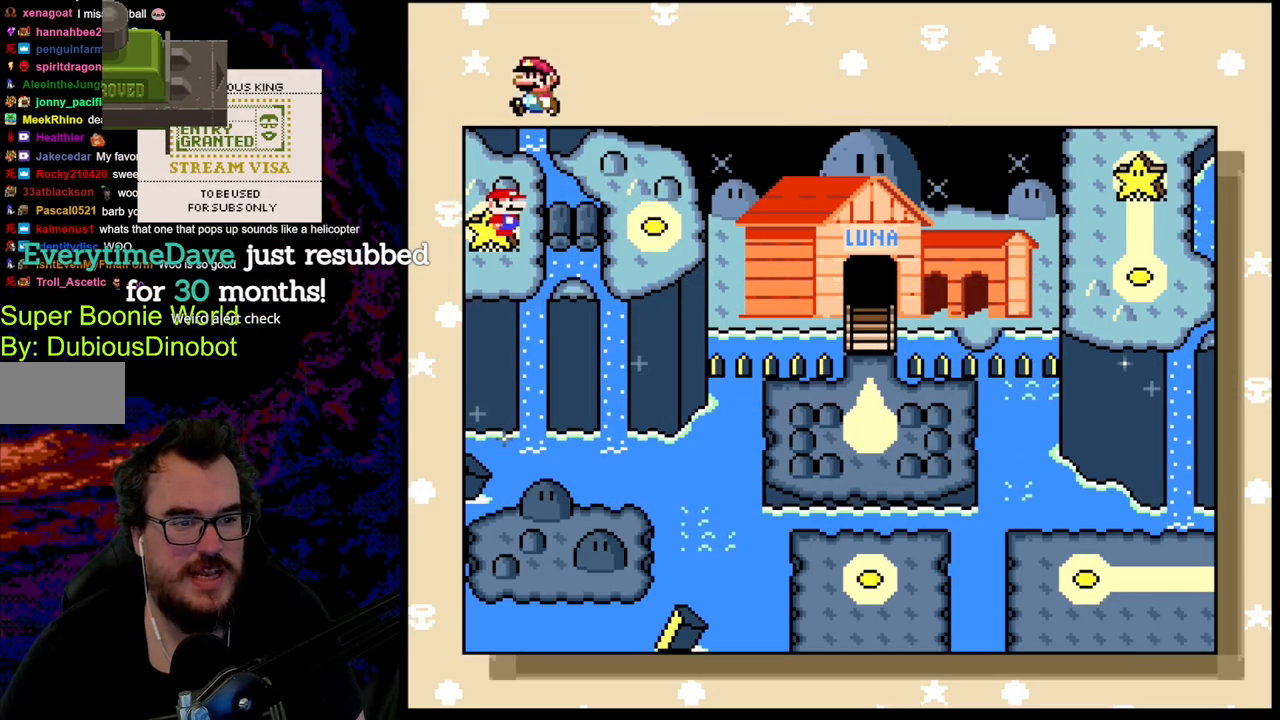
{"buttons": ["DPAD_UP"], "events": [[150, "DPAD_RIGHT", "up"], [433, "DPAD_UP", "down"]]}
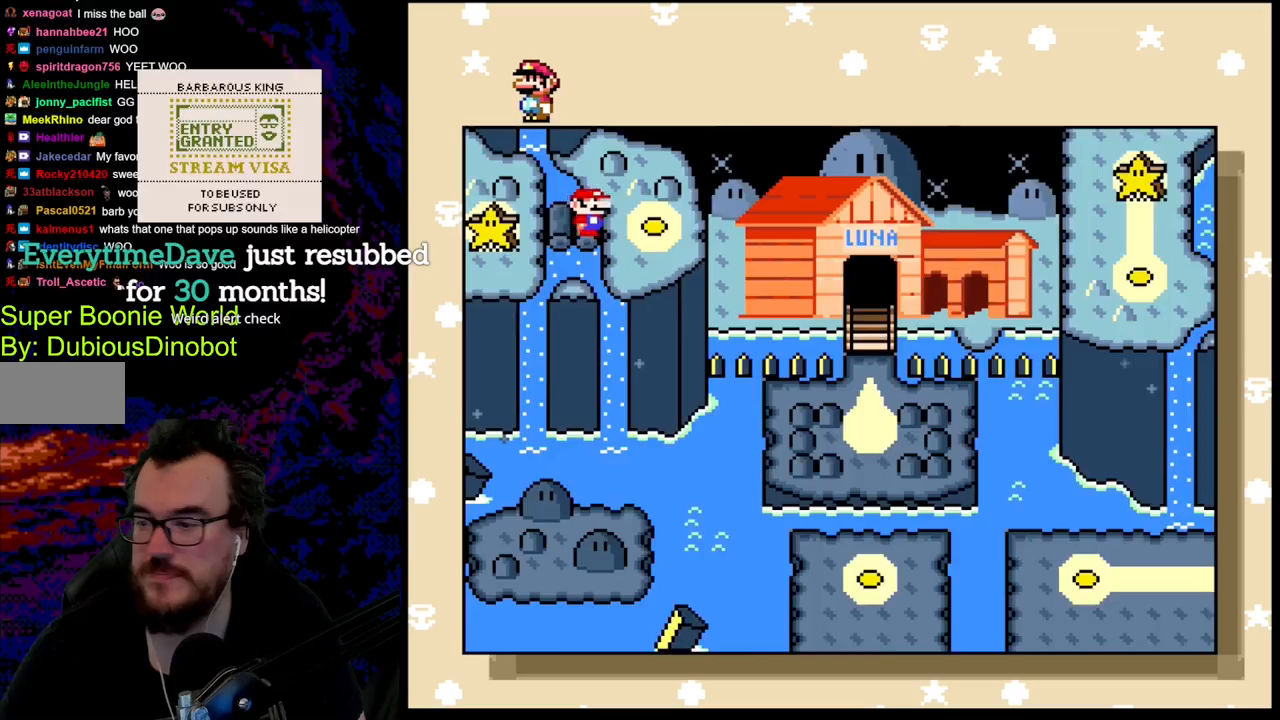
{"buttons": [], "events": [[17, "DPAD_UP", "up"]]}
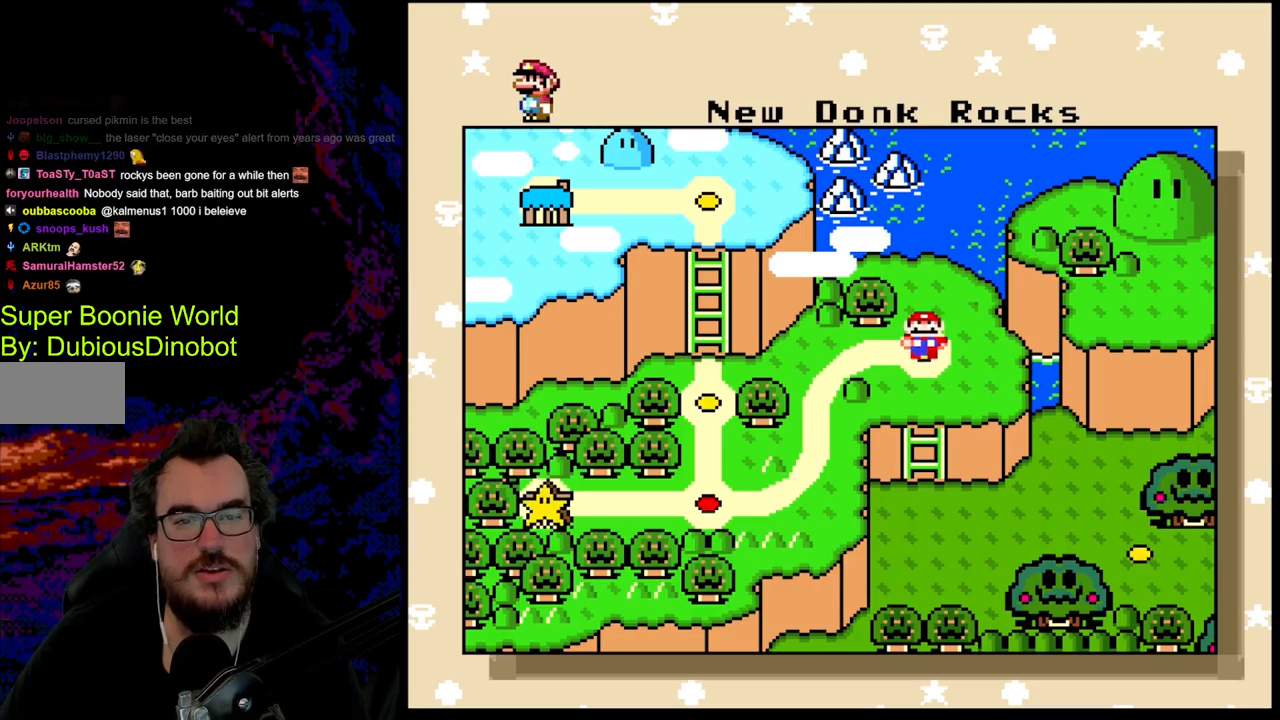
{"buttons": [], "events": []}
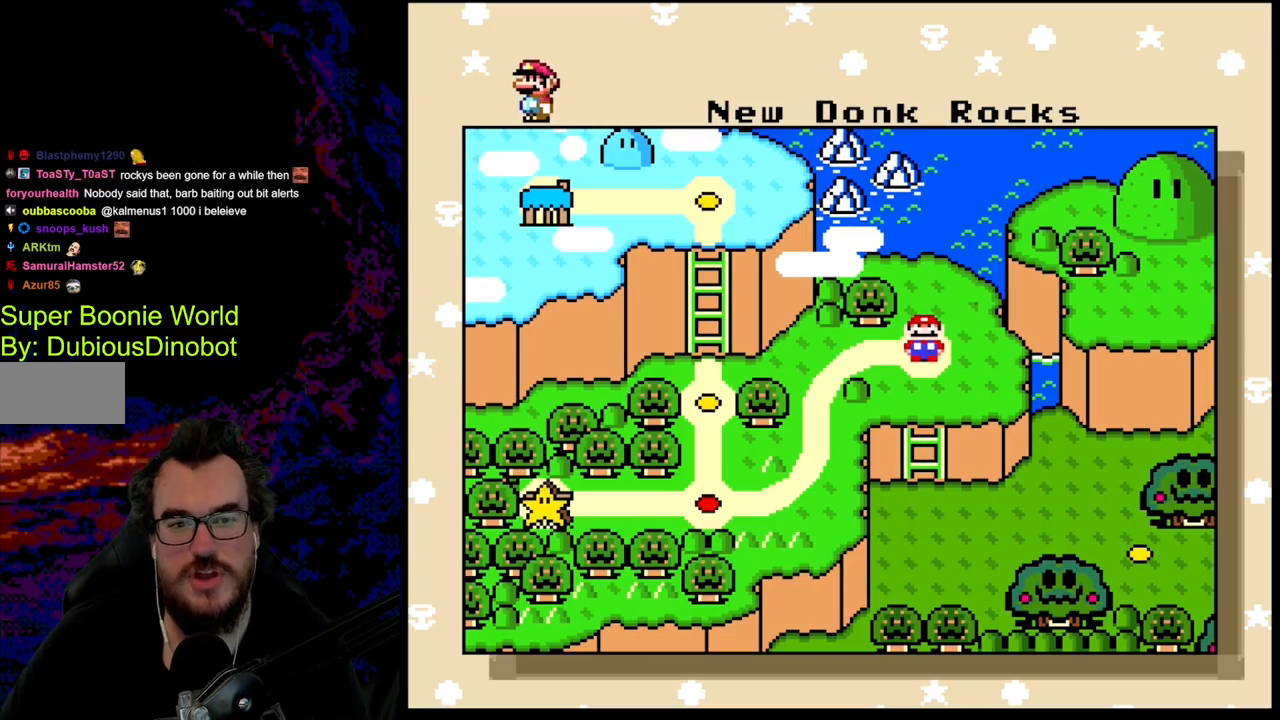
{"buttons": [], "events": []}
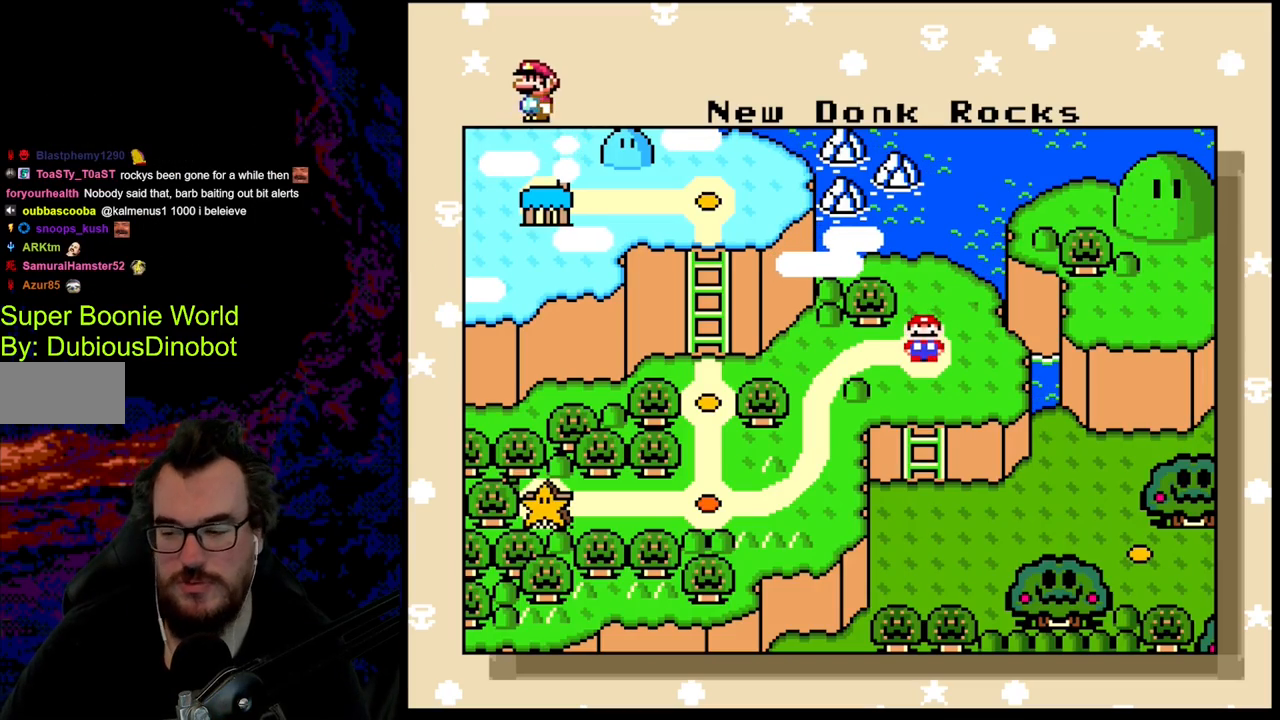
{"buttons": ["B"], "events": [[267, "B", "down"], [433, "B", "up"], [500, "B", "down"]]}
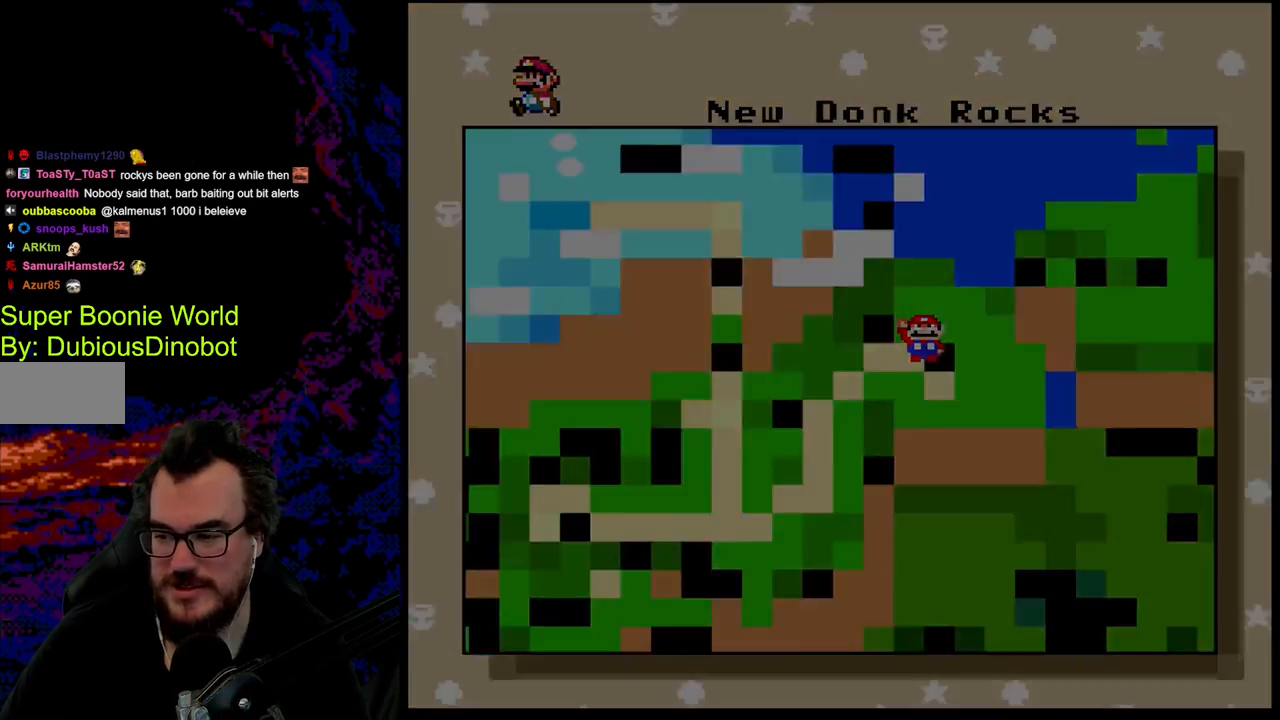
{"buttons": [], "events": [[150, "B", "up"]]}
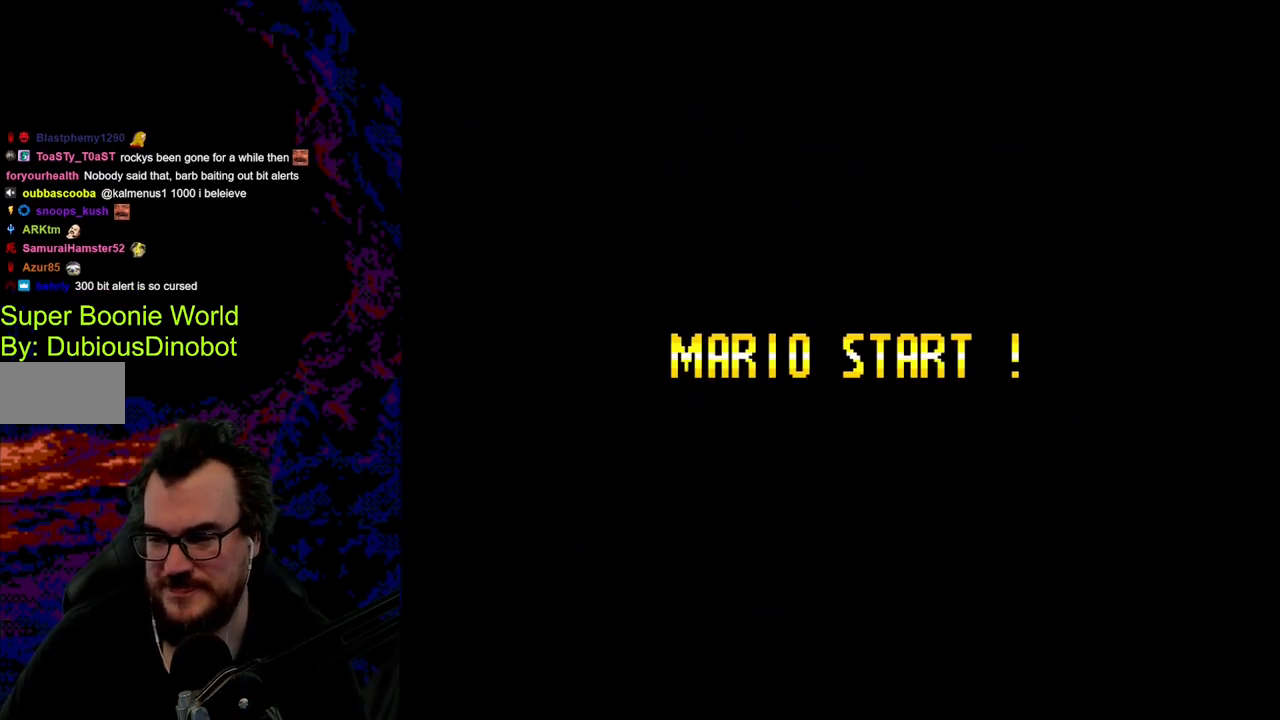
{"buttons": [], "events": []}
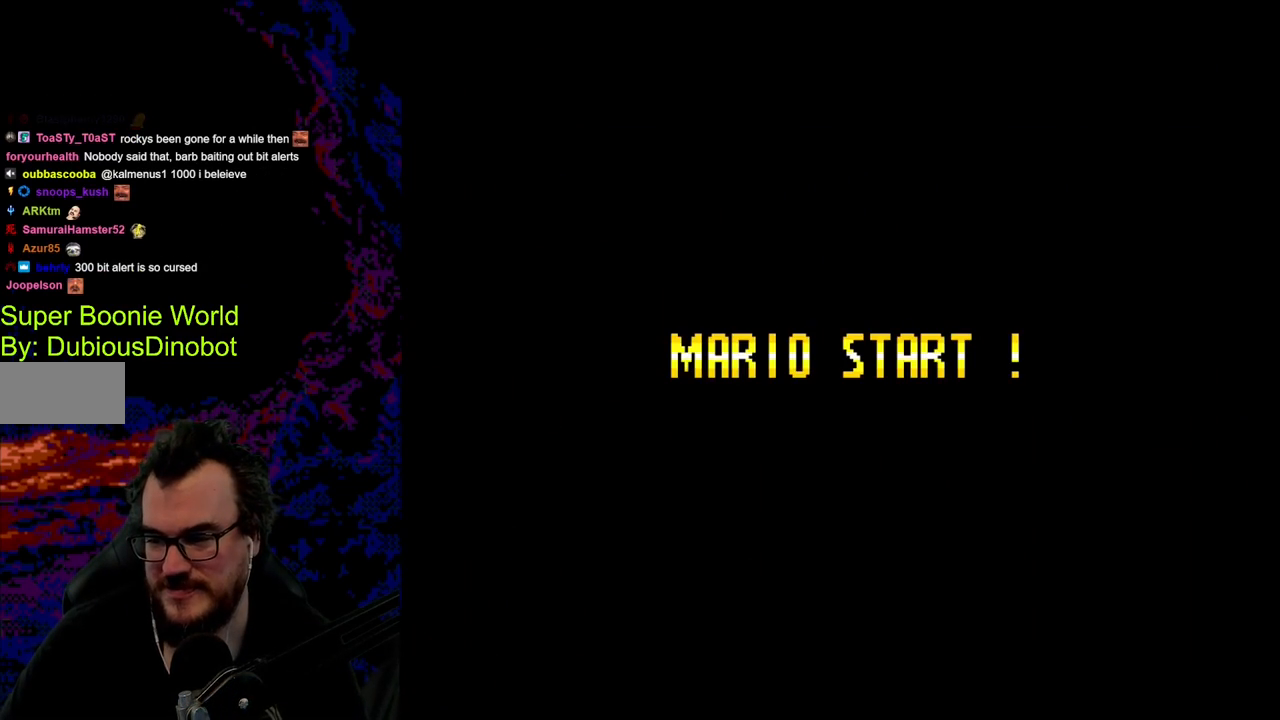
{"buttons": [], "events": []}
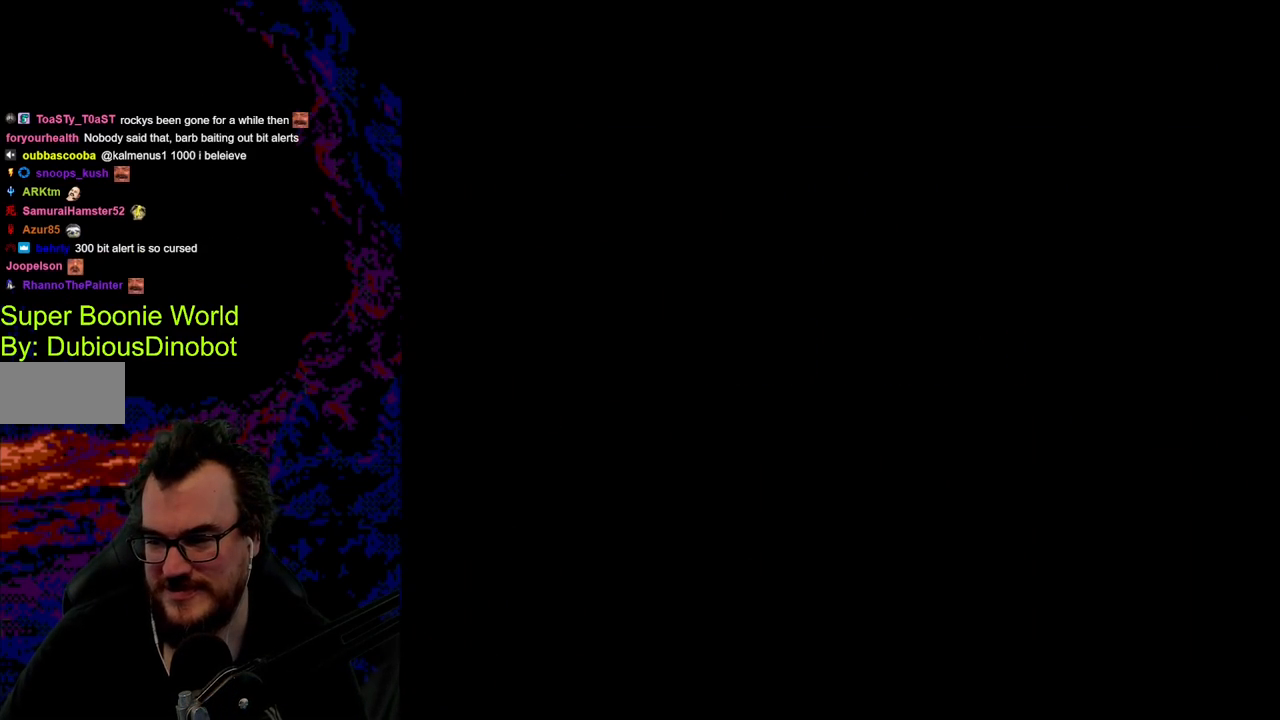
{"buttons": [], "events": []}
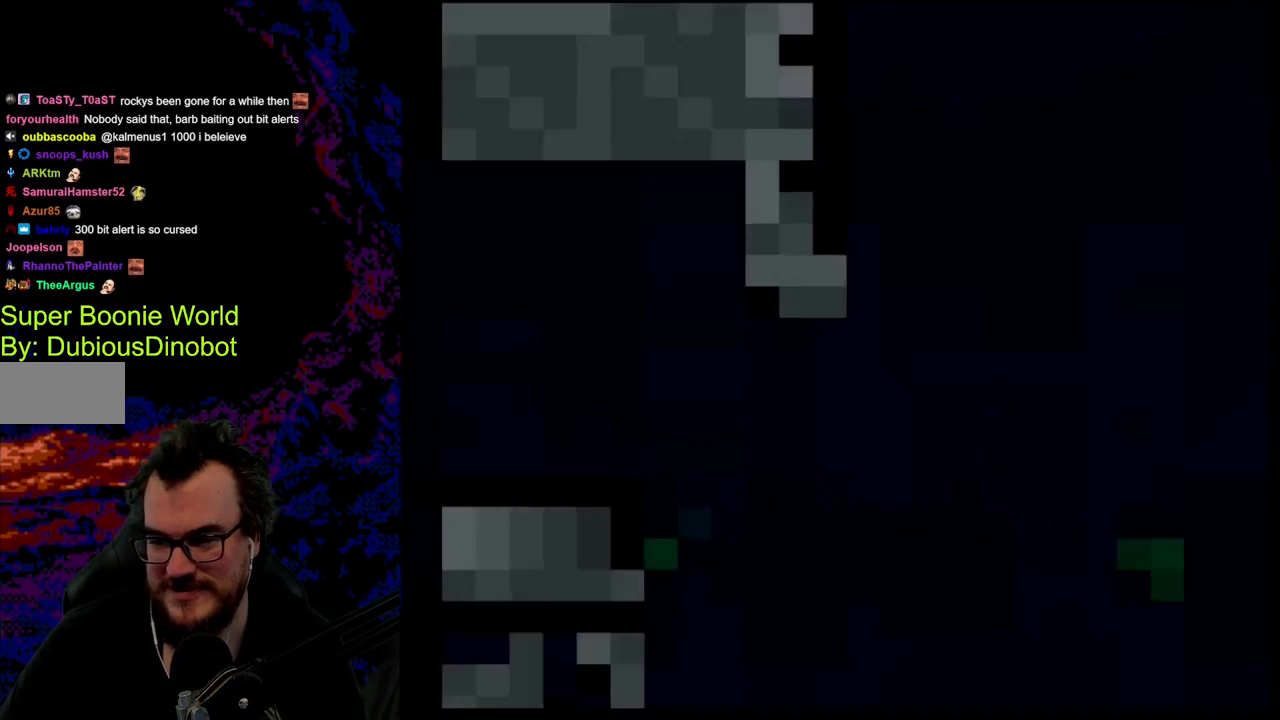
{"buttons": [], "events": []}
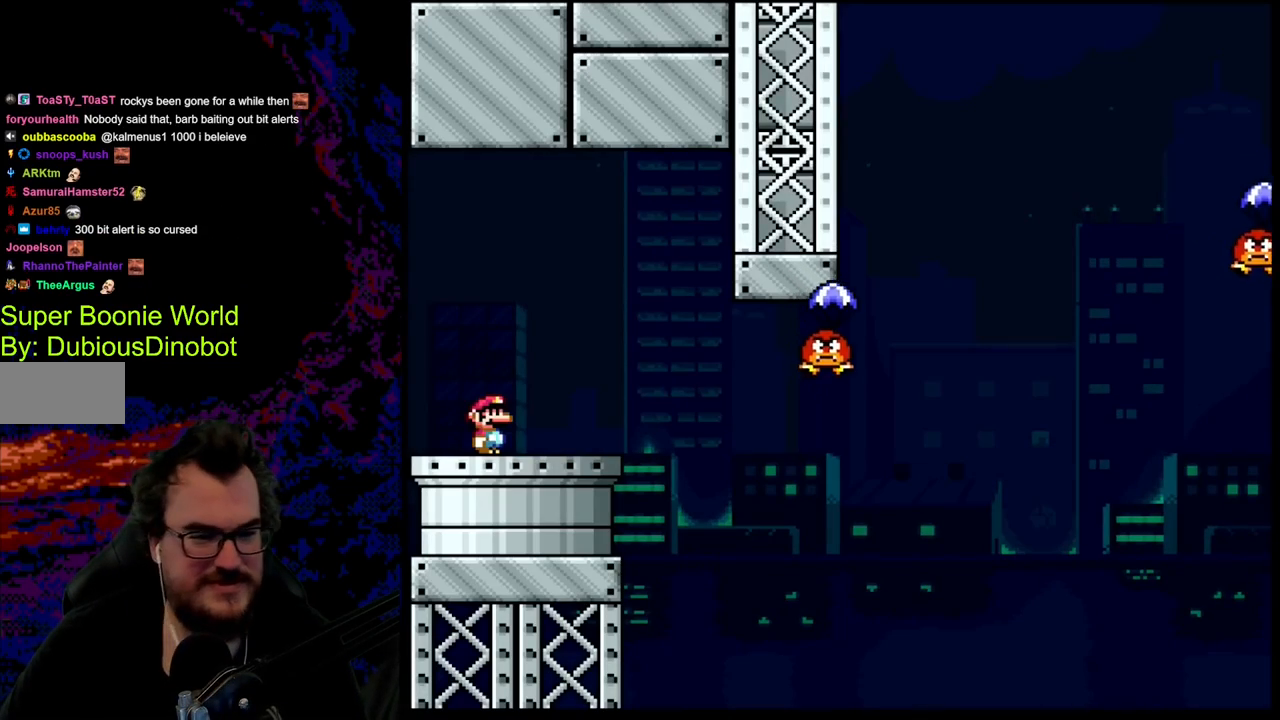
{"buttons": ["Y"], "events": [[233, "Y", "down"], [300, "DPAD_RIGHT", "down"], [450, "DPAD_RIGHT", "up"]]}
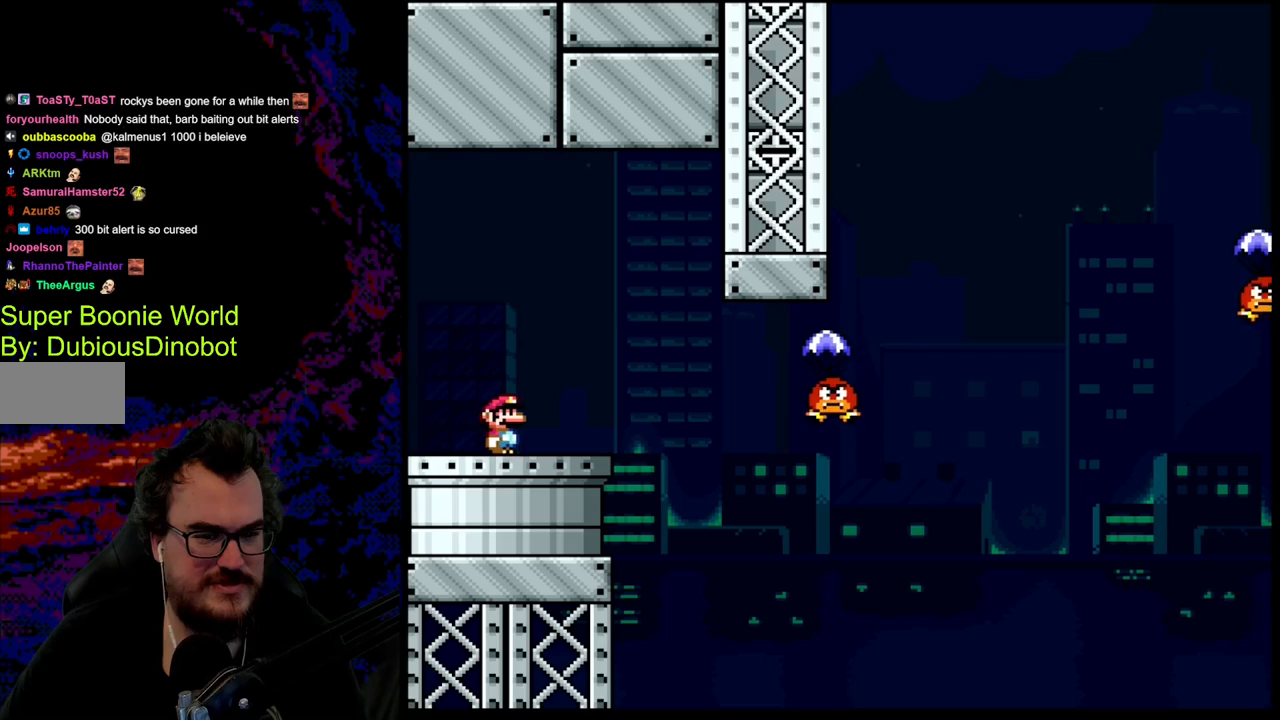
{"buttons": ["Y"], "events": [[200, "DPAD_RIGHT", "down"], [283, "DPAD_RIGHT", "up"]]}
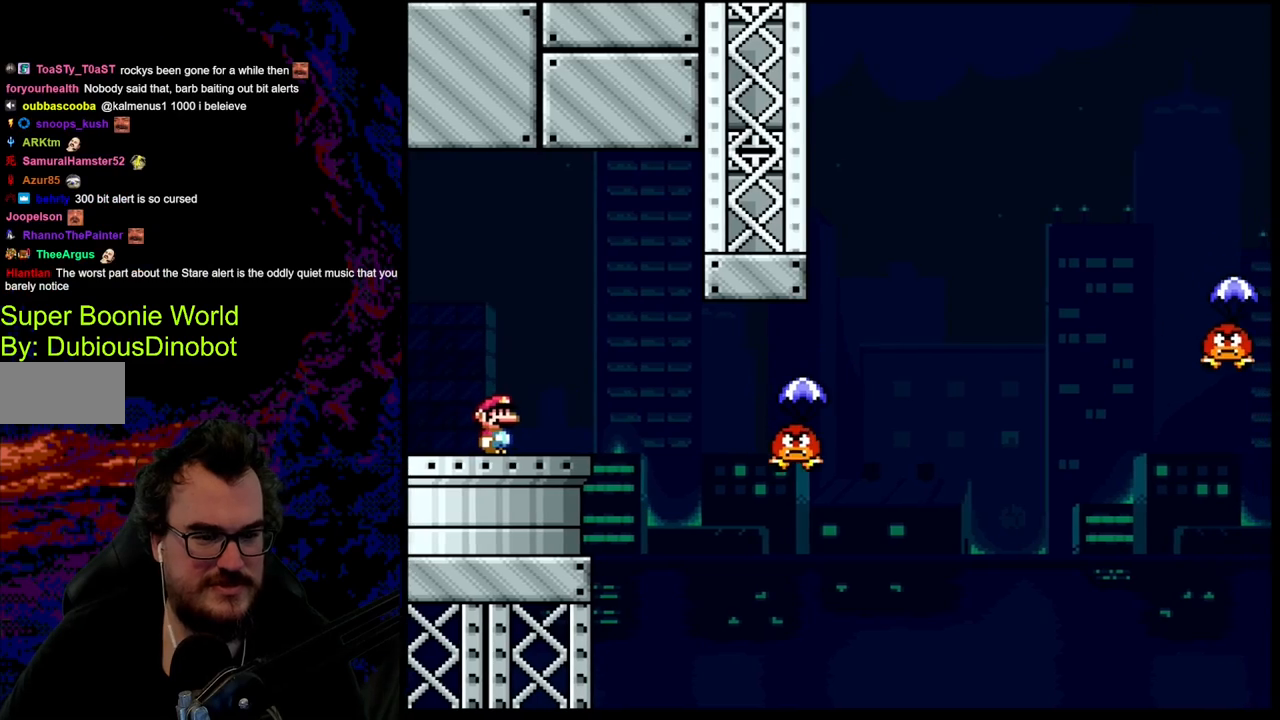
{"buttons": ["B", "Y", "DPAD_RIGHT"], "events": [[117, "DPAD_RIGHT", "down"], [217, "B", "down"], [300, "B", "up"], [500, "B", "down"]]}
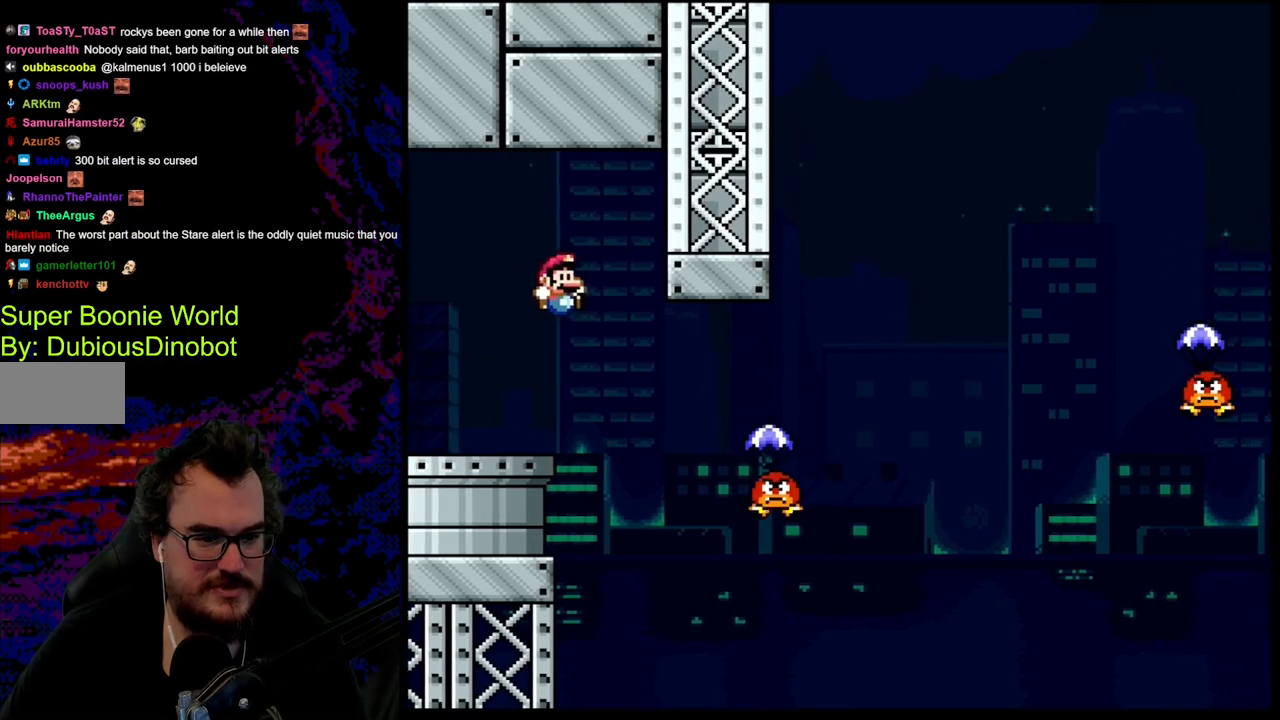
{"buttons": ["B", "Y", "DPAD_RIGHT"], "events": []}
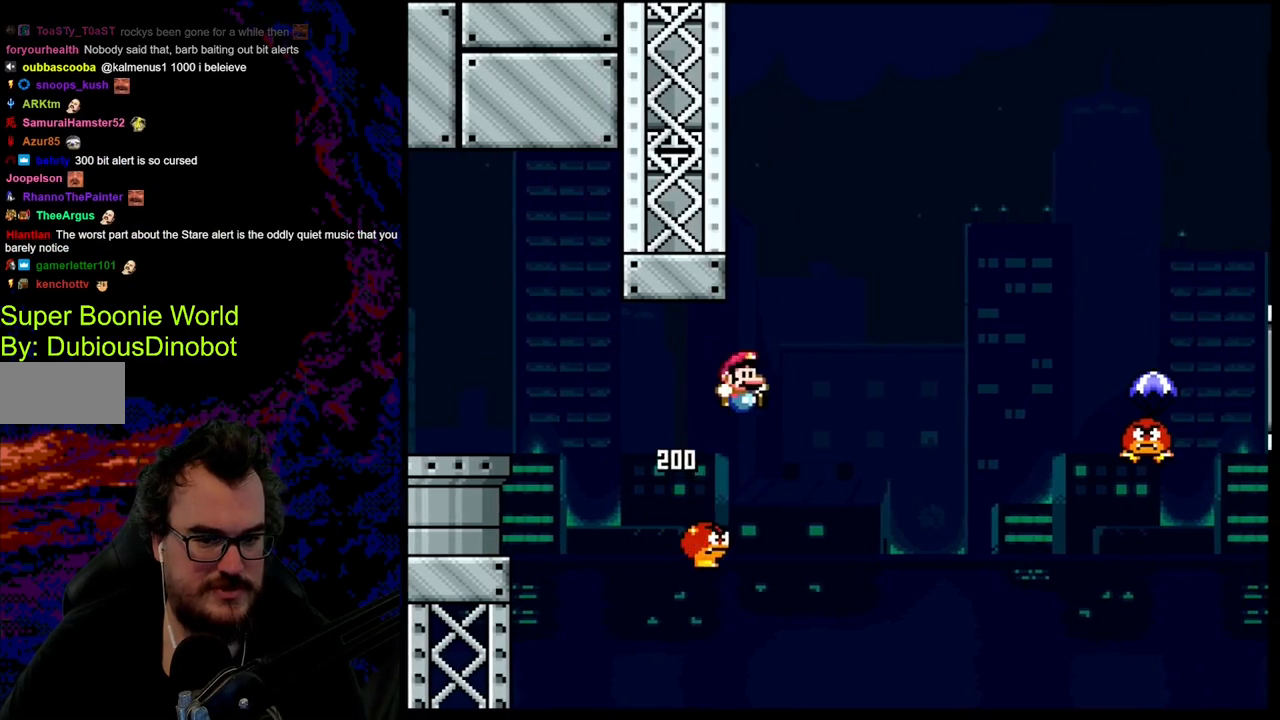
{"buttons": ["Y", "DPAD_RIGHT"], "events": [[450, "B", "up"]]}
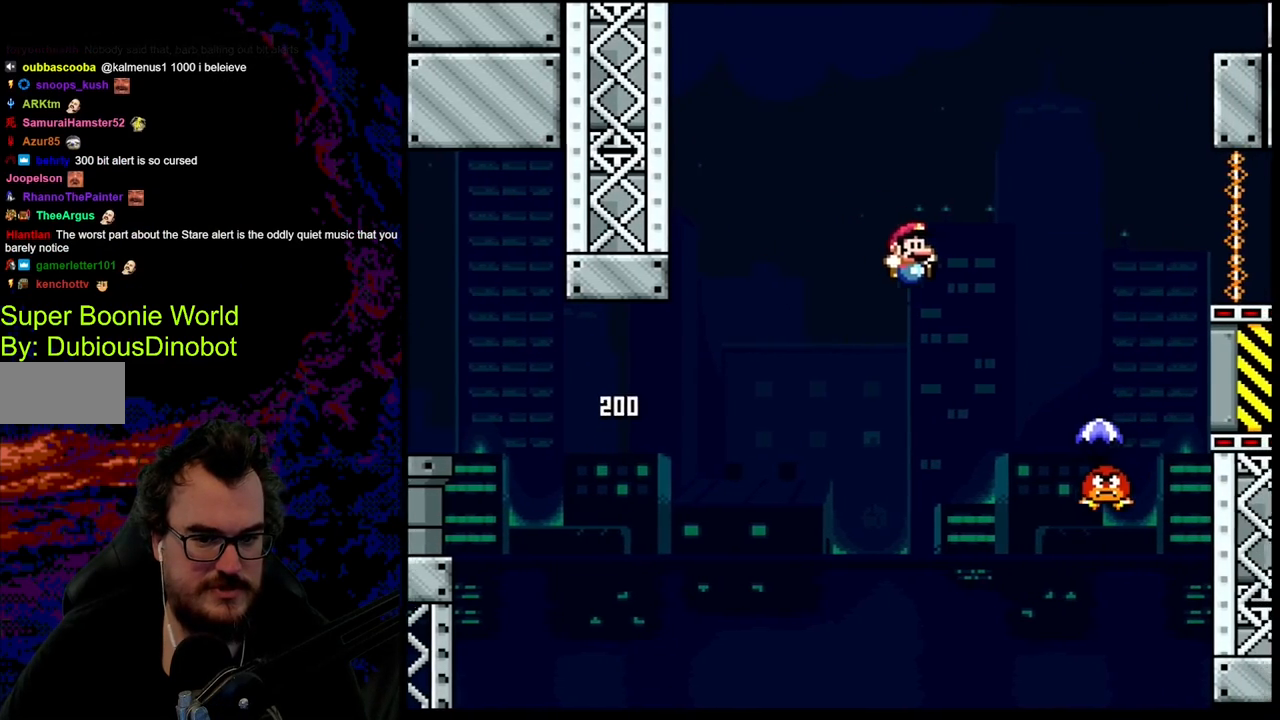
{"buttons": ["B", "Y", "DPAD_LEFT"], "events": [[200, "B", "down"], [417, "DPAD_DOWN", "down"], [433, "DPAD_DOWN", "up"], [433, "DPAD_LEFT", "down"], [433, "DPAD_RIGHT", "up"]]}
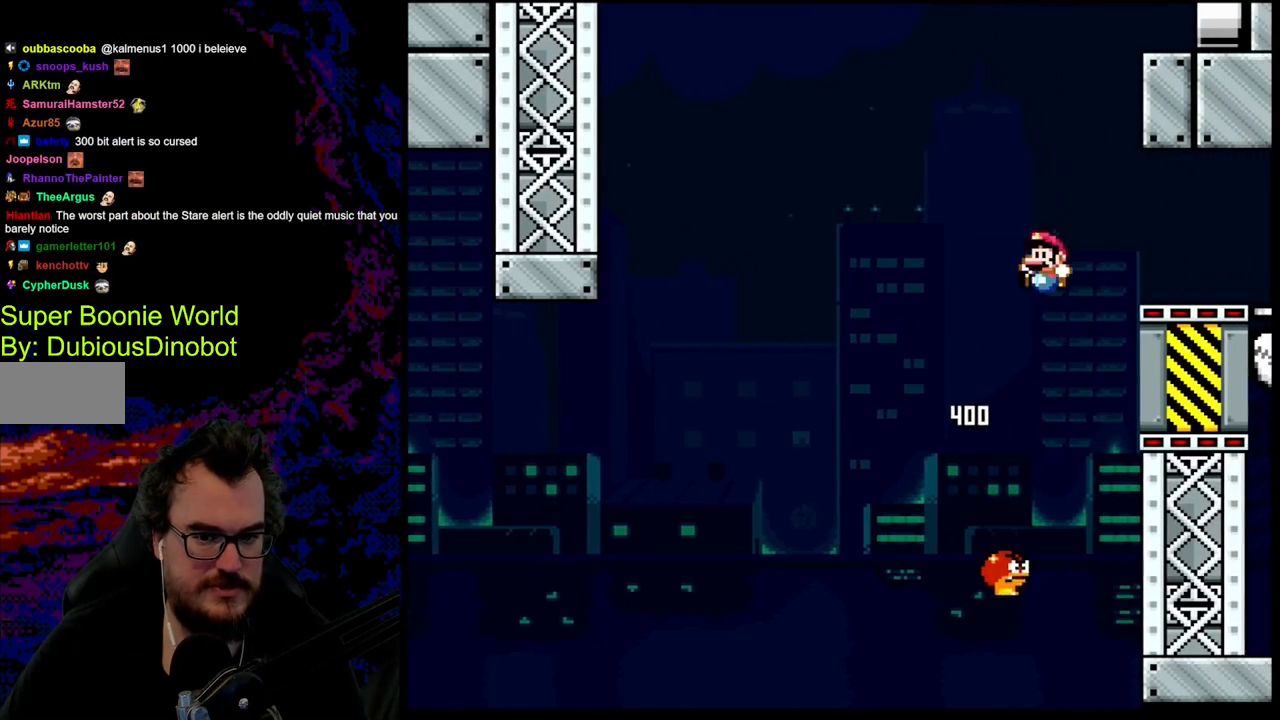
{"buttons": ["B", "Y", "DPAD_RIGHT"], "events": [[50, "DPAD_LEFT", "up"], [183, "DPAD_RIGHT", "down"]]}
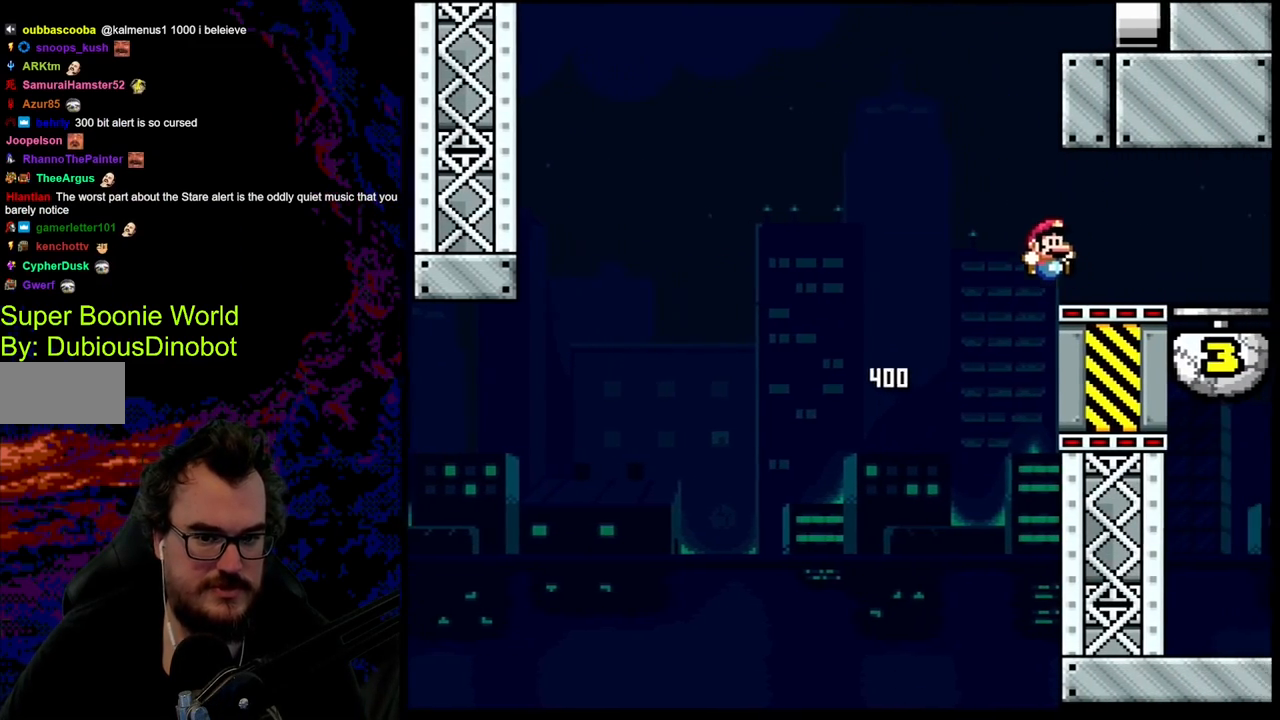
{"buttons": ["B", "Y"], "events": [[317, "DPAD_DOWN", "down"], [317, "DPAD_LEFT", "down"], [317, "DPAD_RIGHT", "up"], [350, "DPAD_DOWN", "up"], [433, "DPAD_LEFT", "up"]]}
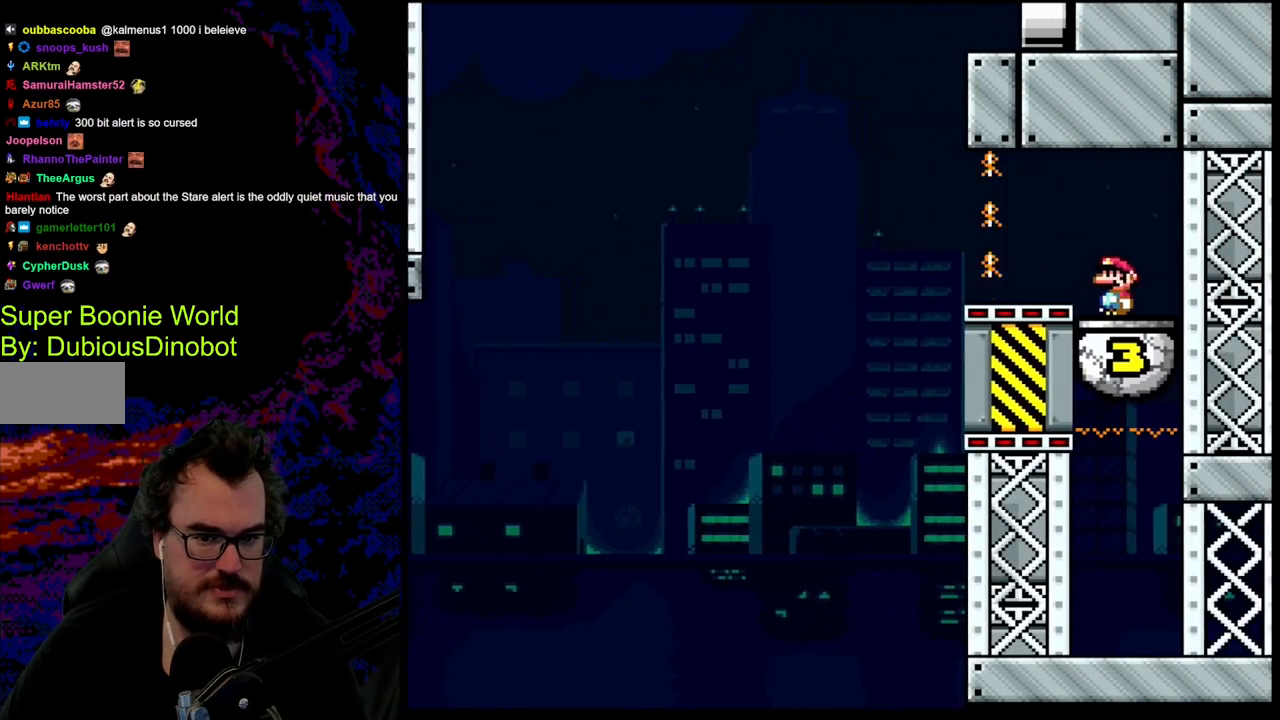
{"buttons": ["Y"], "events": [[417, "B", "up"]]}